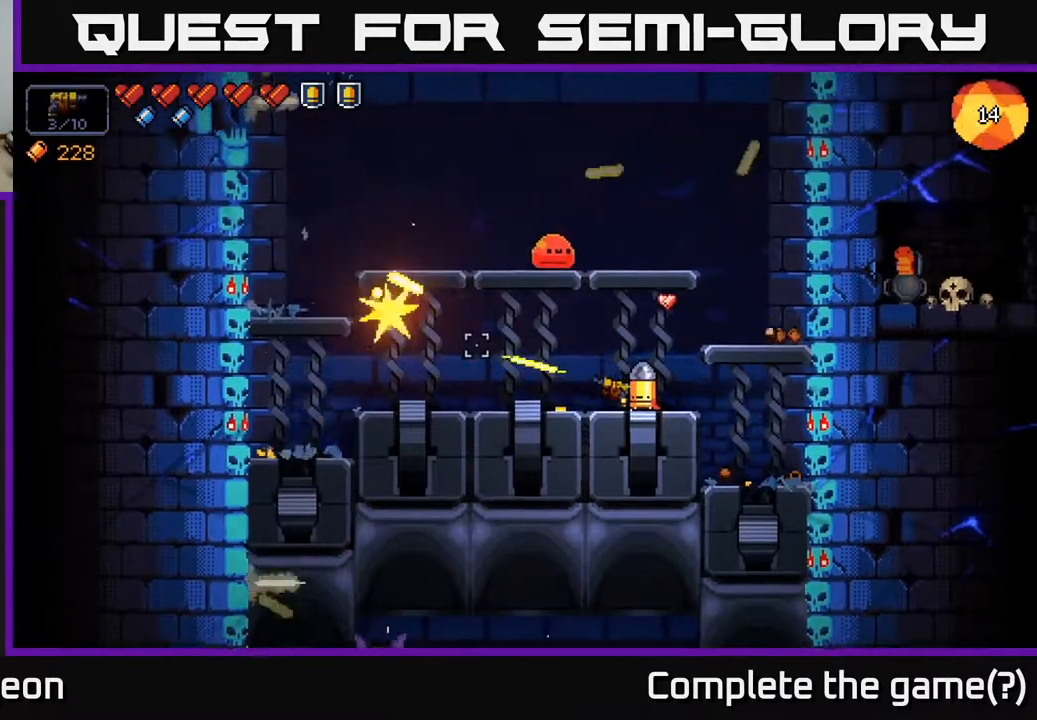
Gameplay with a controller (Xbox layout); each line is a JSON object with the inputs held at the frame after it. "events" lists button and stick changes between this image and that frame as [ms after this image, input, new state], when the widget could be followed in between.
{"buttons": ["R2"], "left_stick": "center", "right_stick": "up-left", "events": [[83, "R2", "up"], [150, "right_stick", "up"], [217, "R2", "down"], [233, "left_stick", "center"], [250, "right_stick", "up-left"], [350, "left_stick", "left"], [417, "left_stick", "center"]]}
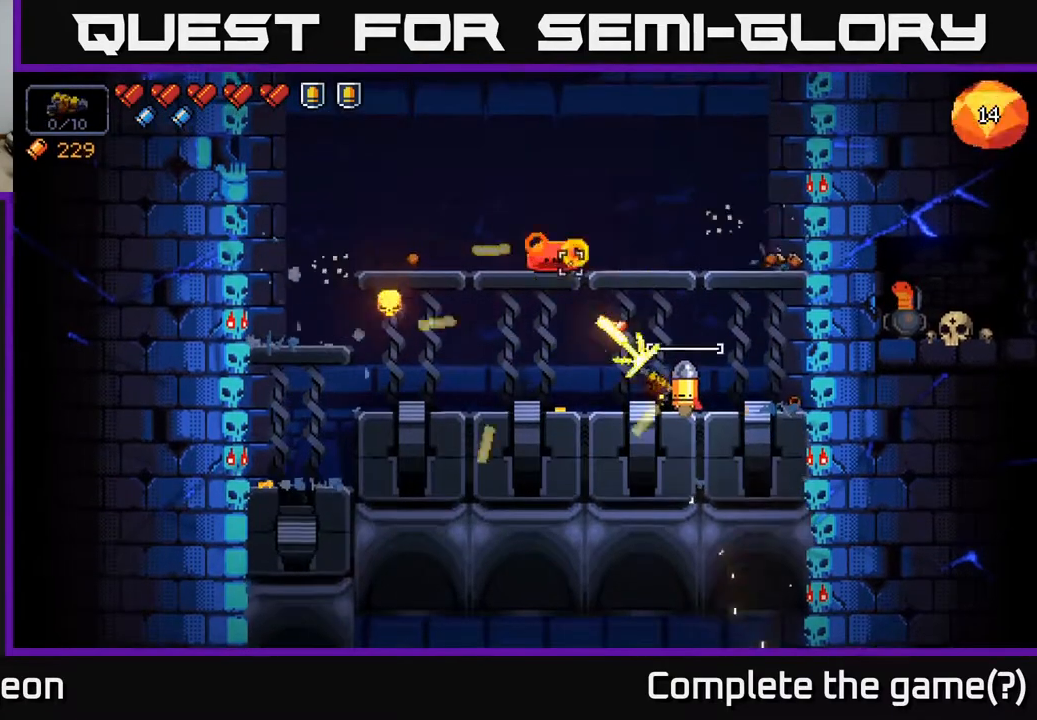
{"buttons": ["R2"], "left_stick": "center", "right_stick": "up", "events": [[333, "R2", "up"], [367, "right_stick", "up"], [467, "R2", "down"]]}
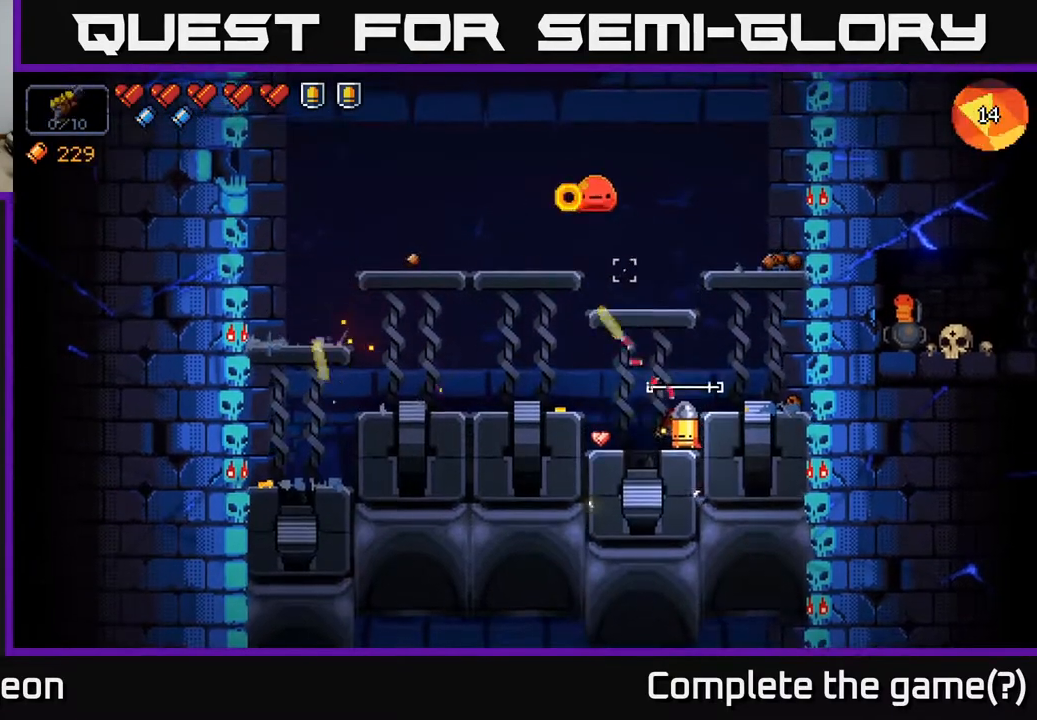
{"buttons": ["R2"], "left_stick": "center", "right_stick": "up", "events": []}
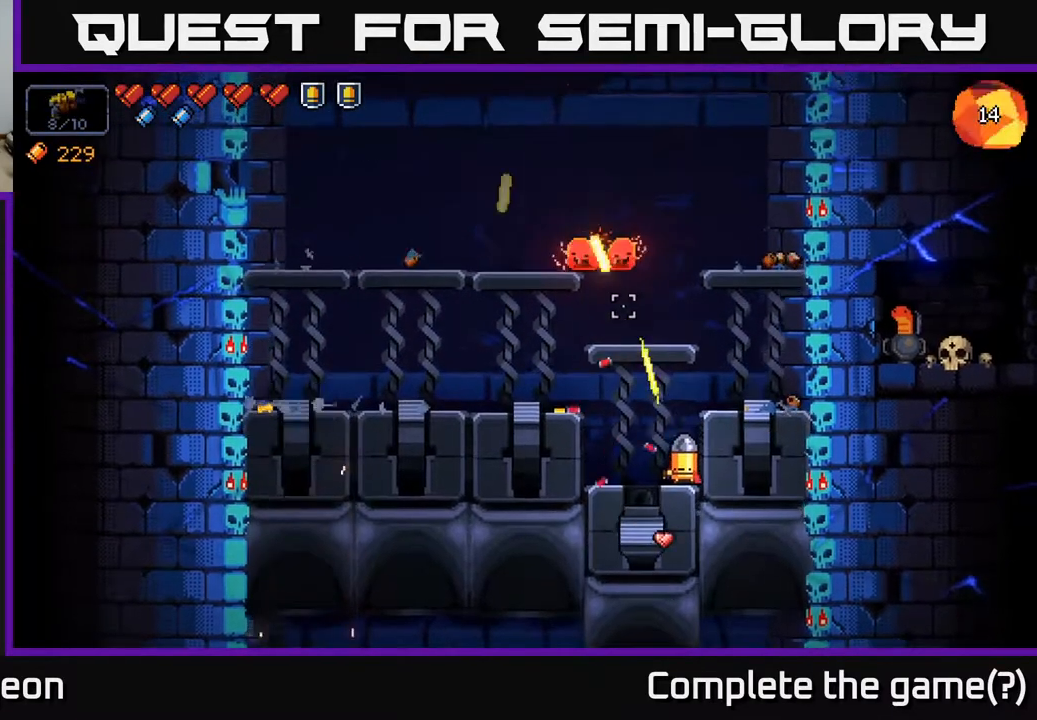
{"buttons": ["R2"], "left_stick": "center", "right_stick": "up-left", "events": [[283, "R2", "up"], [400, "R2", "down"], [400, "right_stick", "up-left"]]}
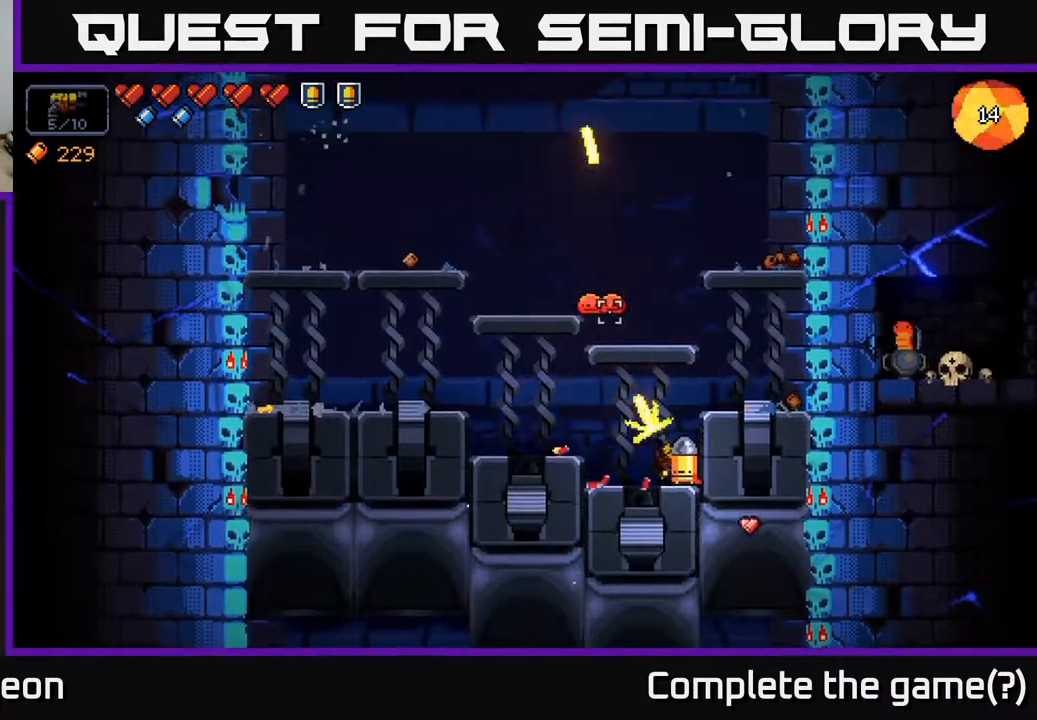
{"buttons": [], "left_stick": "center", "right_stick": "up", "events": [[333, "right_stick", "up"], [400, "R2", "up"]]}
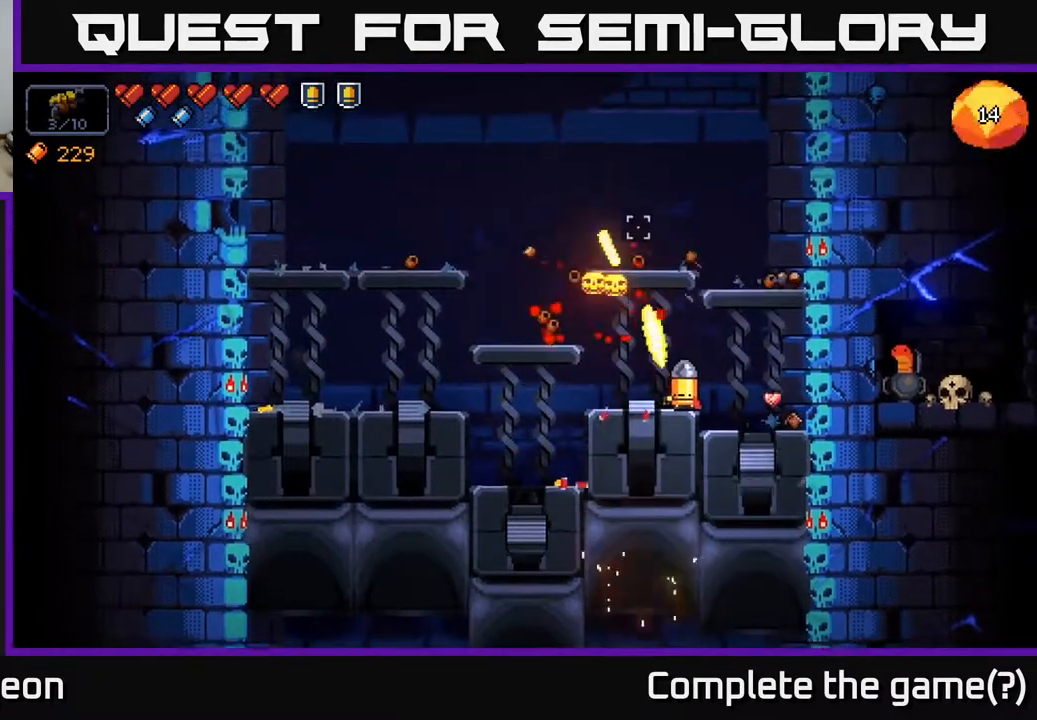
{"buttons": [], "left_stick": "up-left", "right_stick": "left", "events": [[83, "right_stick", "center"], [133, "X", "down"], [200, "X", "up"], [383, "left_stick", "up-left"], [450, "right_stick", "left"]]}
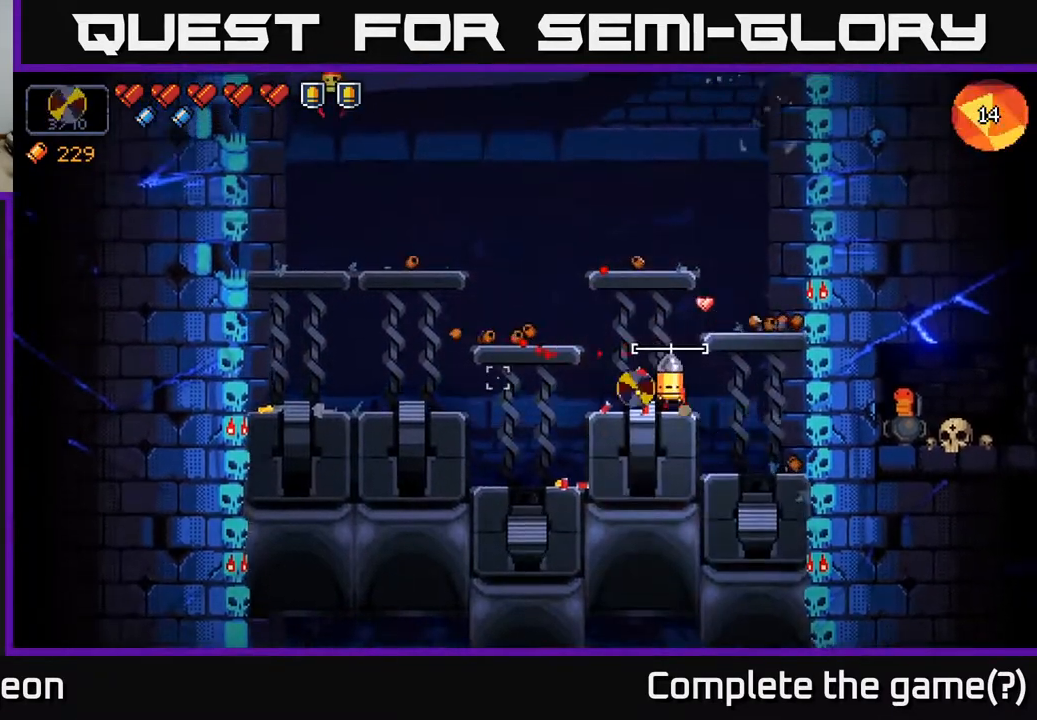
{"buttons": [], "left_stick": "right", "right_stick": "left", "events": [[50, "A", "down"], [67, "left_stick", "right"], [217, "A", "up"]]}
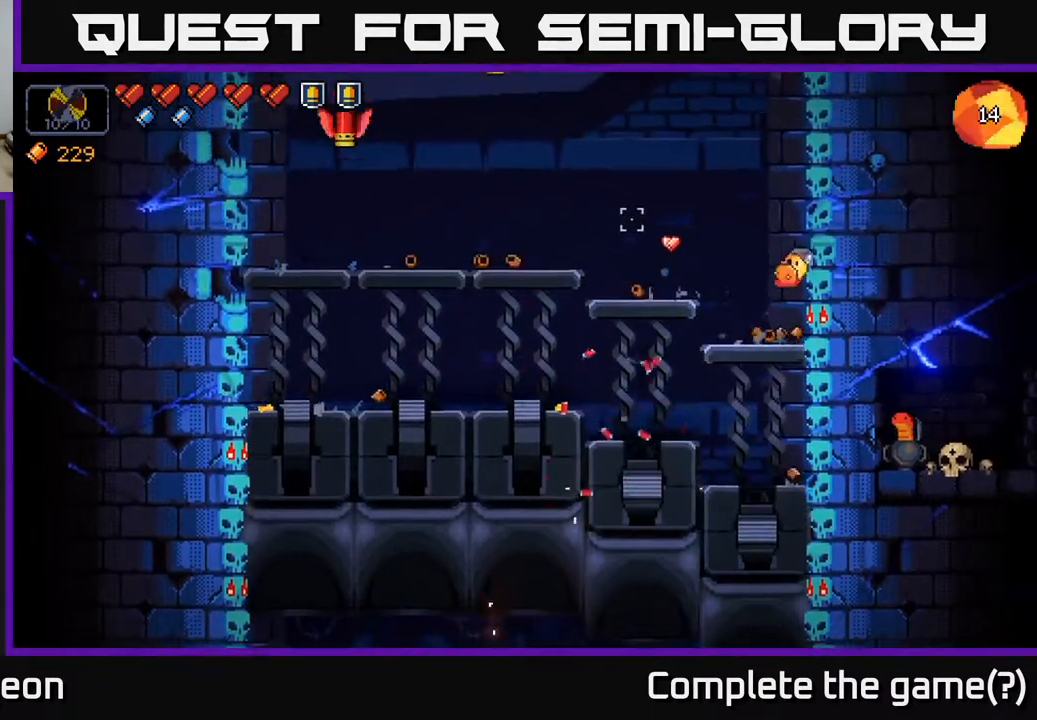
{"buttons": ["R2"], "left_stick": "left", "right_stick": "left", "events": [[117, "left_stick", "left"], [267, "R2", "down"]]}
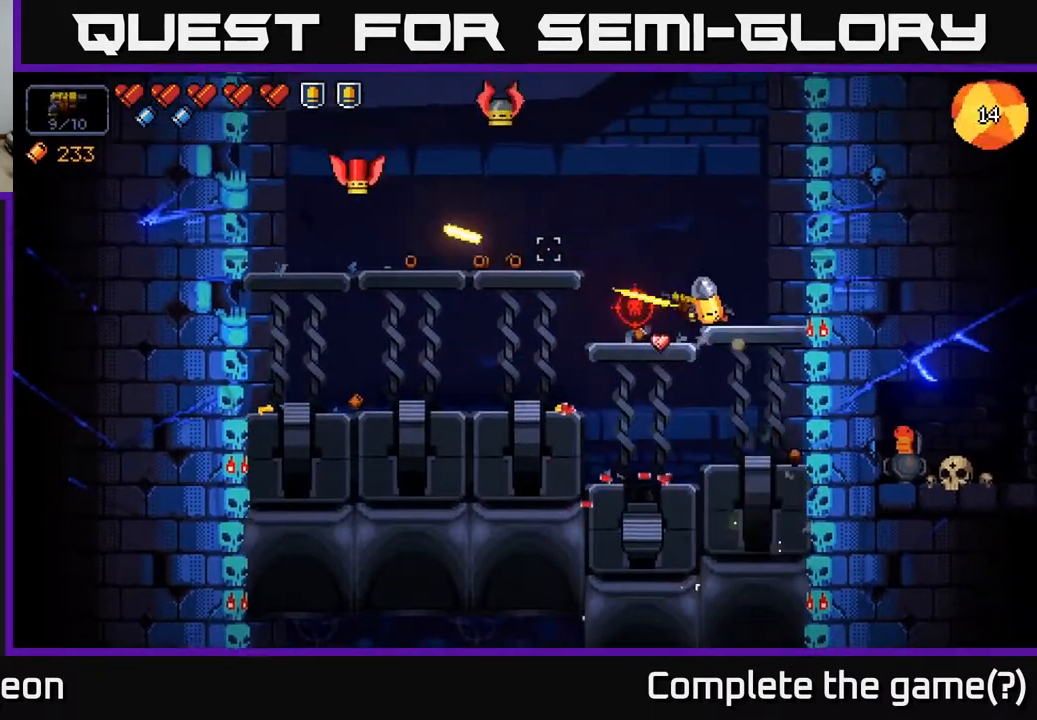
{"buttons": [], "left_stick": "left", "right_stick": "up-left", "events": [[33, "right_stick", "up-left"], [417, "R2", "up"]]}
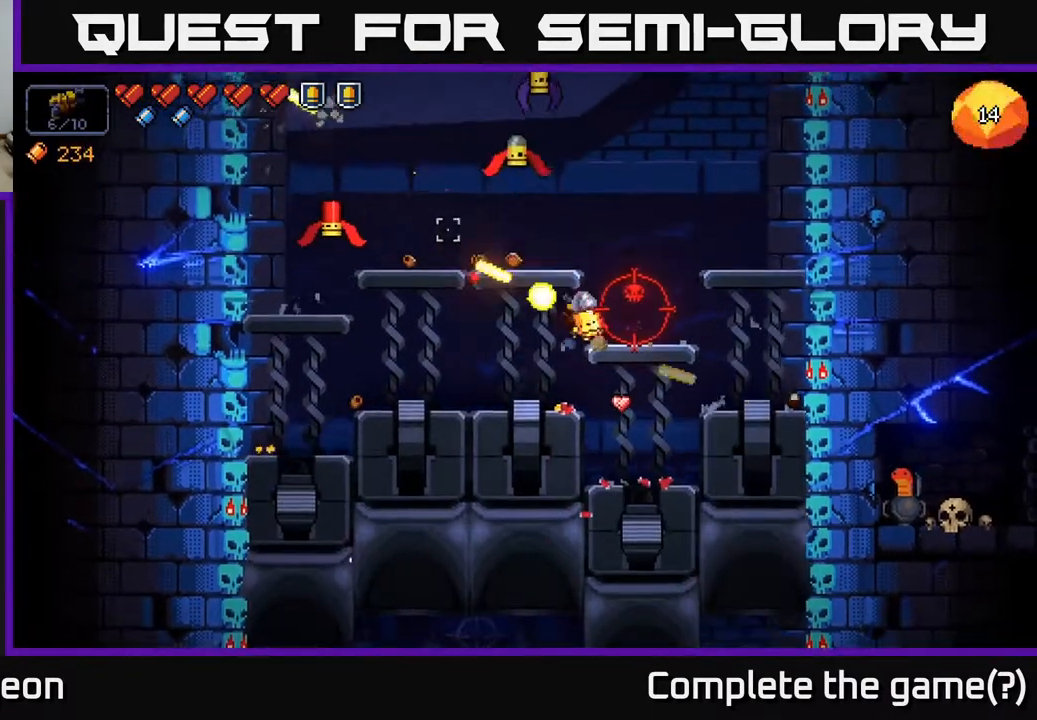
{"buttons": ["R2"], "left_stick": "center", "right_stick": "up", "events": [[17, "right_stick", "up"], [100, "R2", "down"], [400, "left_stick", "center"]]}
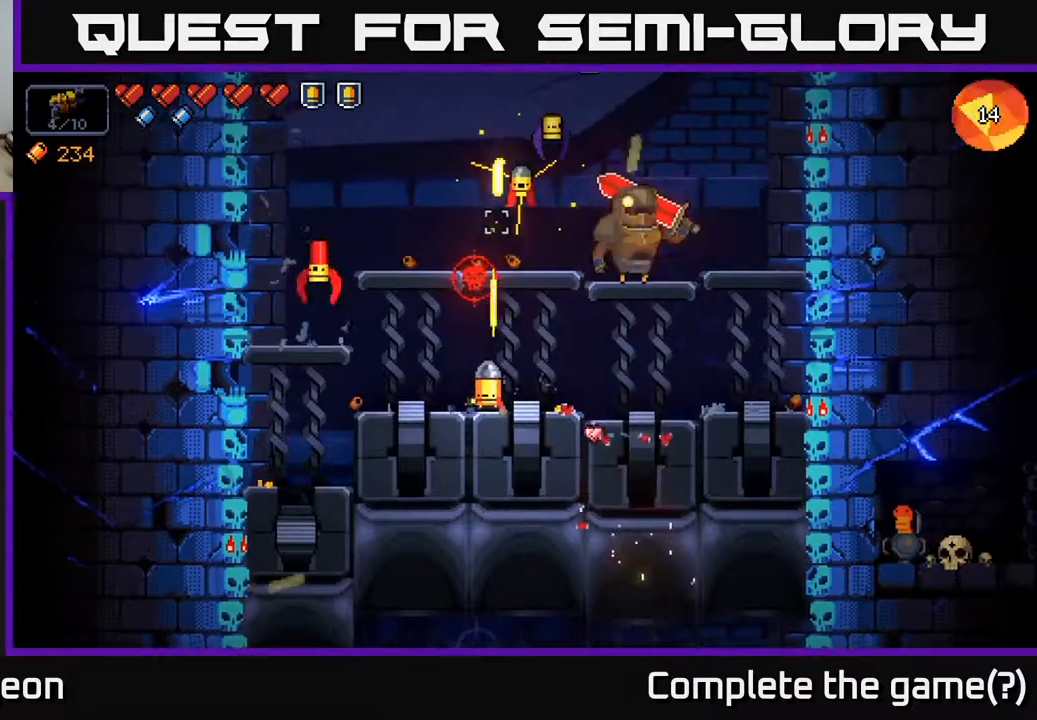
{"buttons": ["R2"], "left_stick": "left", "right_stick": "up-right", "events": [[167, "left_stick", "left"], [317, "left_stick", "center"], [433, "left_stick", "left"], [483, "right_stick", "up-right"]]}
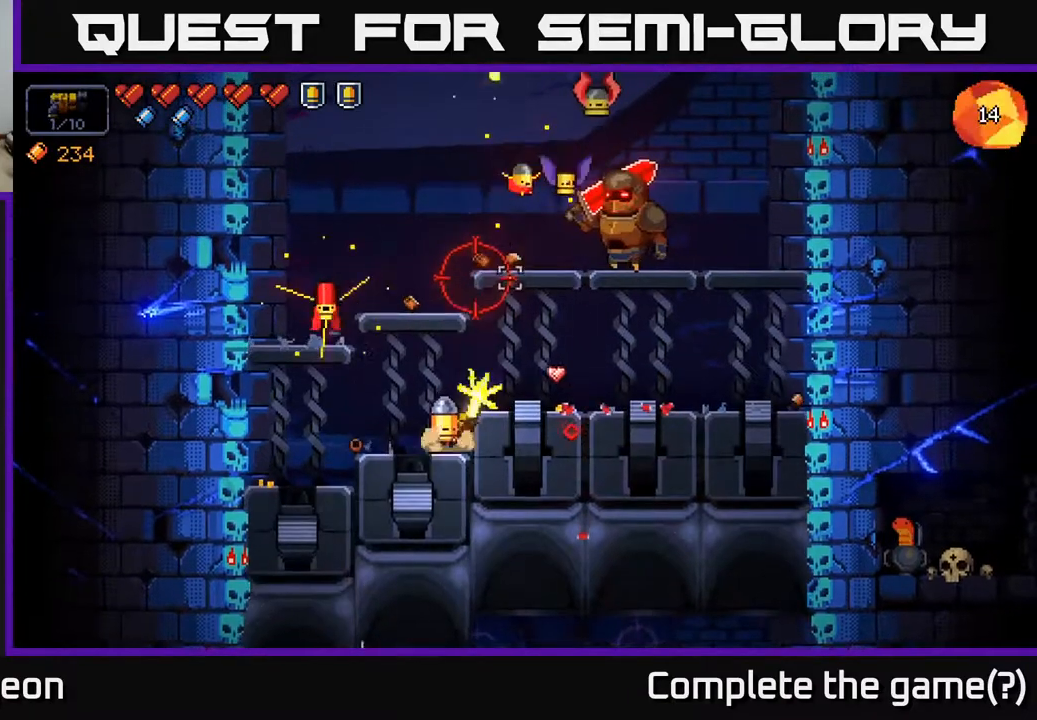
{"buttons": ["R2"], "left_stick": "left", "right_stick": "up-right", "events": []}
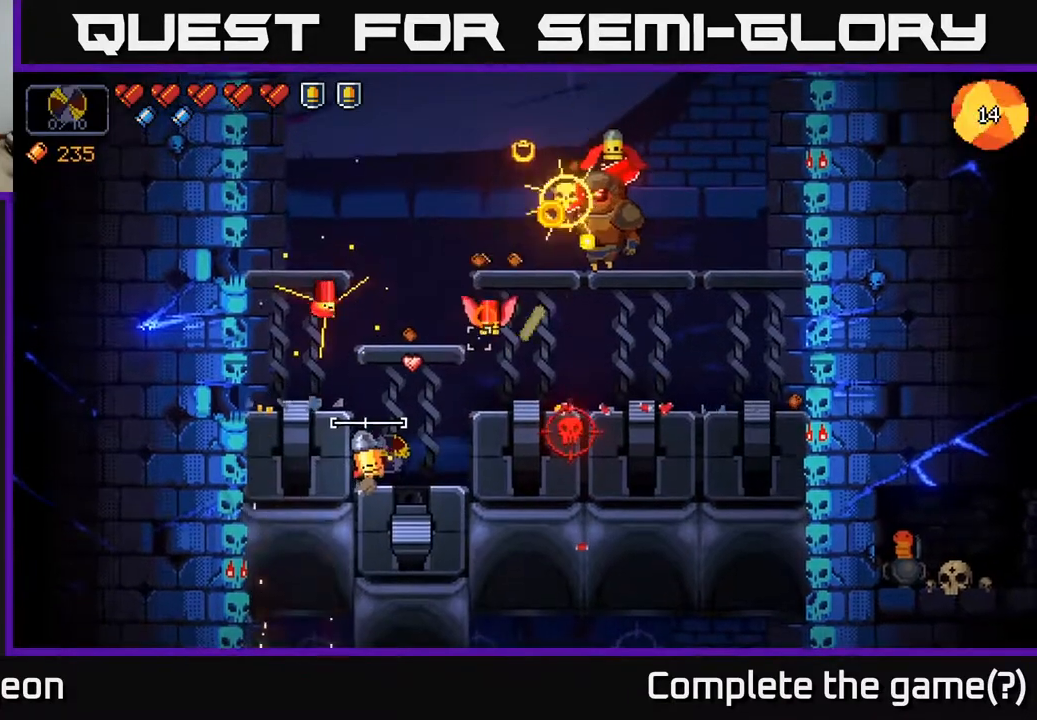
{"buttons": ["R2"], "left_stick": "right", "right_stick": "up-right", "events": [[83, "left_stick", "center"], [217, "left_stick", "right"]]}
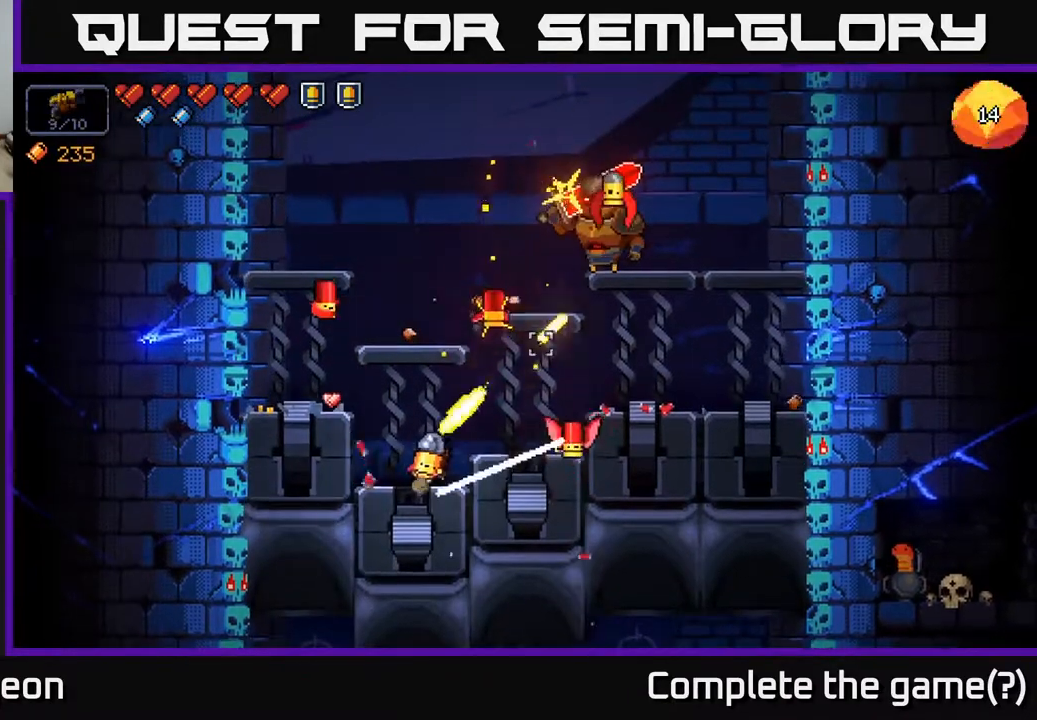
{"buttons": ["A", "R2"], "left_stick": "right", "right_stick": "up-right", "events": [[483, "A", "down"]]}
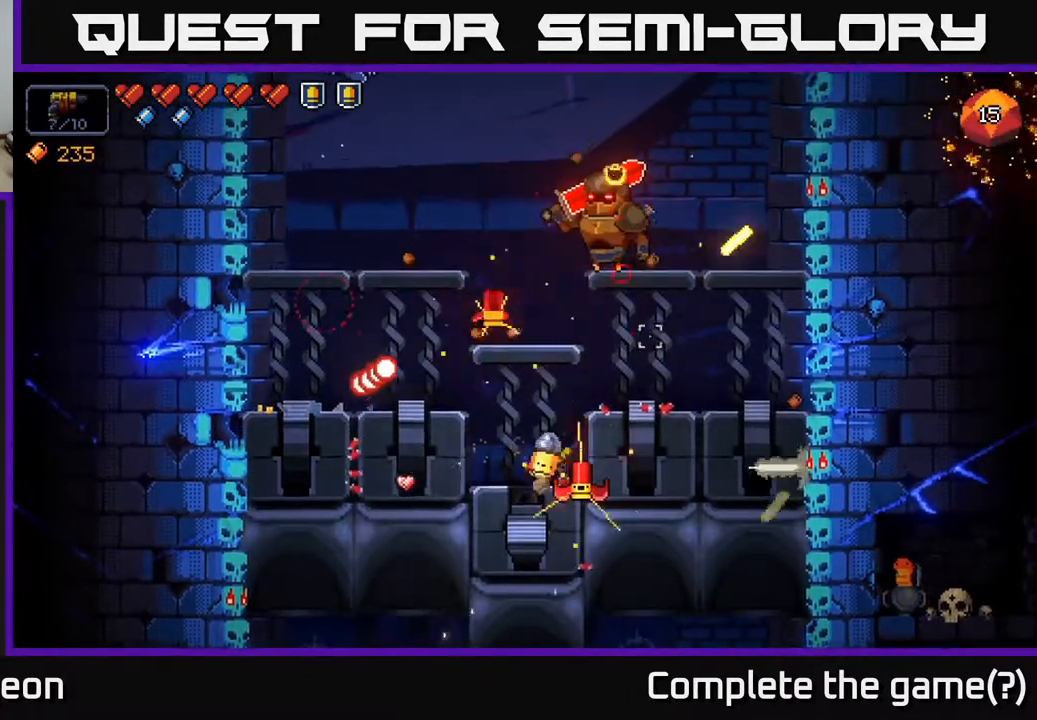
{"buttons": ["R2"], "left_stick": "right", "right_stick": "left", "events": [[67, "X", "down"], [117, "X", "up"], [217, "A", "up"], [350, "right_stick", "left"]]}
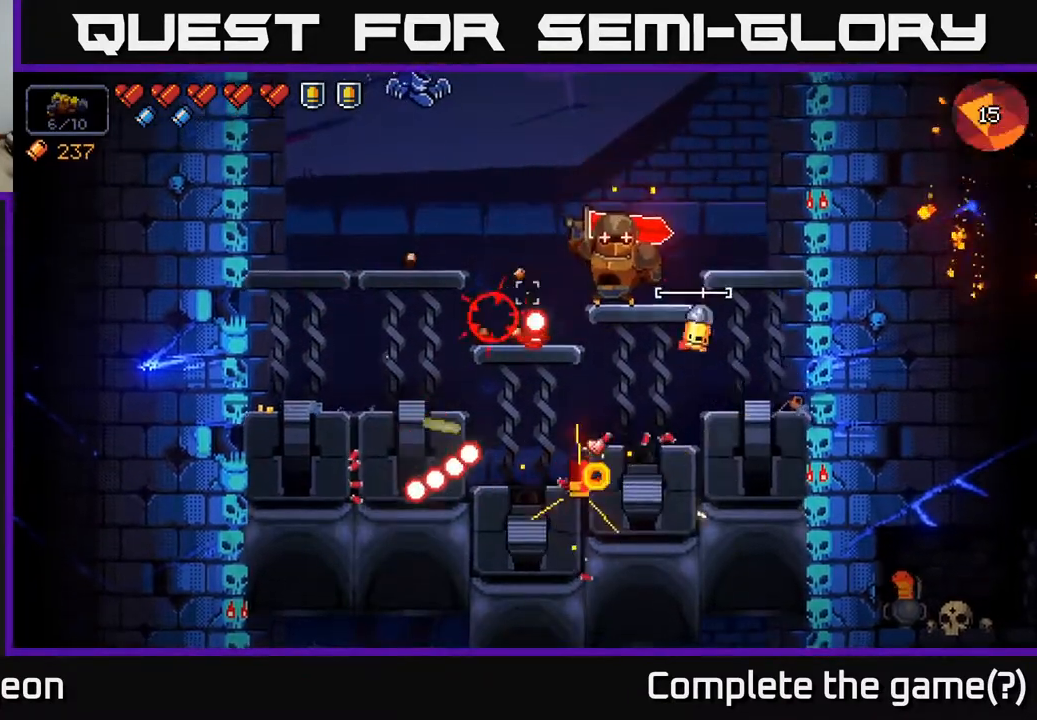
{"buttons": ["R2"], "left_stick": "center", "right_stick": "up-left", "events": [[17, "right_stick", "up-left"], [267, "left_stick", "center"]]}
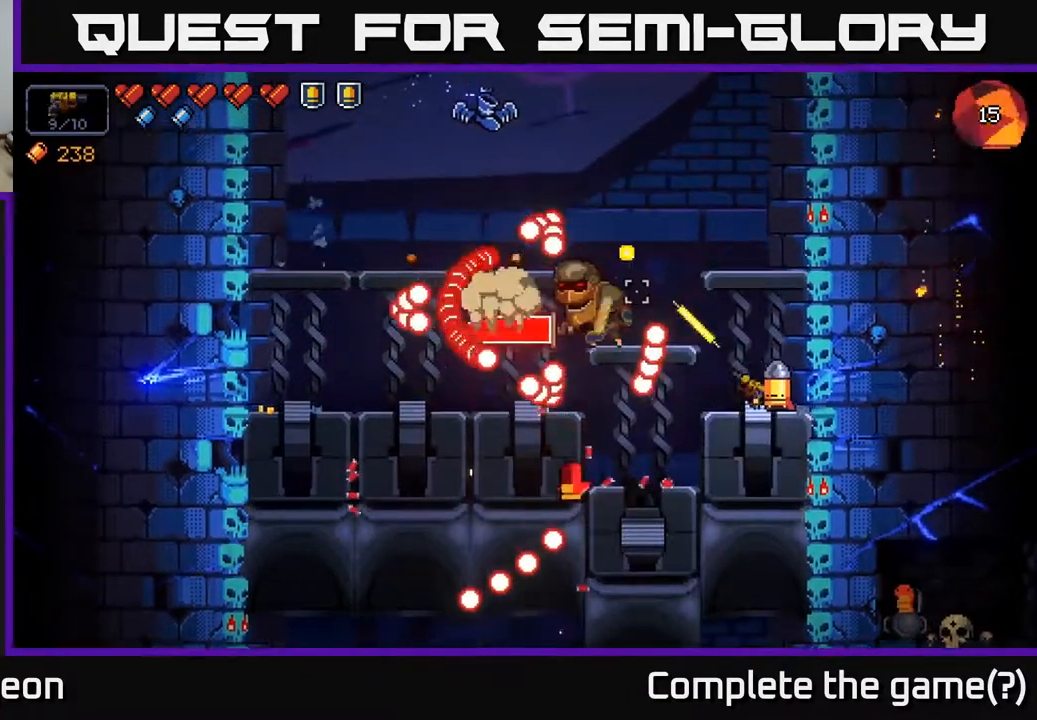
{"buttons": ["R2"], "left_stick": "center", "right_stick": "left", "events": [[117, "right_stick", "left"], [167, "left_stick", "right"], [217, "A", "down"], [367, "left_stick", "center"], [483, "A", "up"]]}
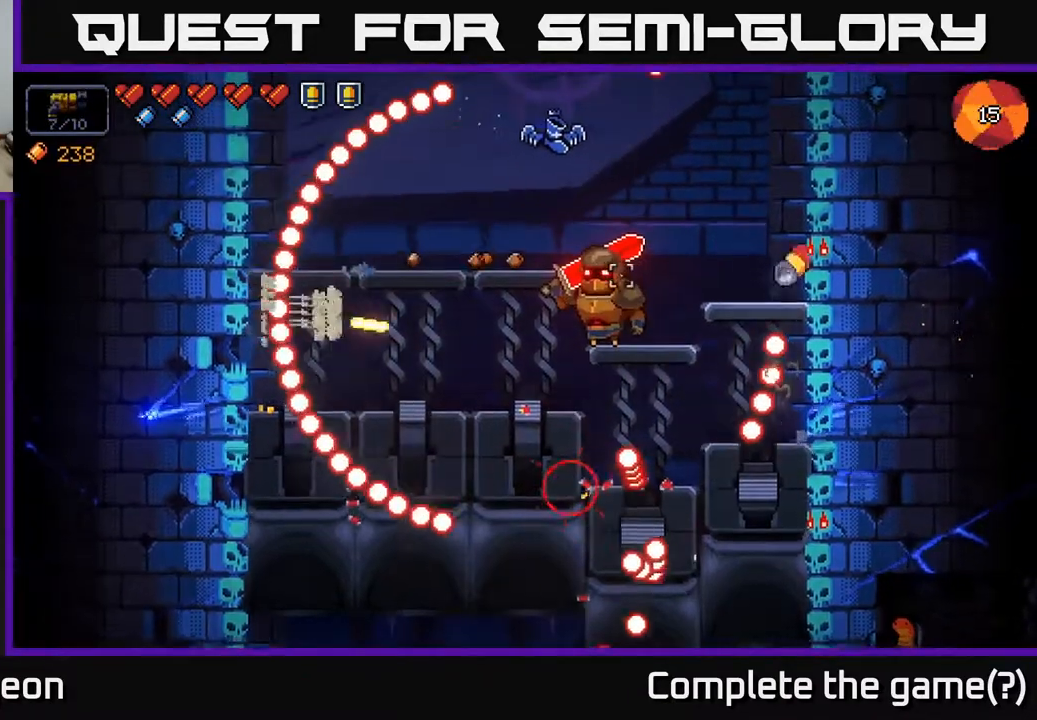
{"buttons": ["R2"], "left_stick": "center", "right_stick": "down-left", "events": [[67, "left_stick", "left"], [200, "left_stick", "center"], [333, "right_stick", "down-left"]]}
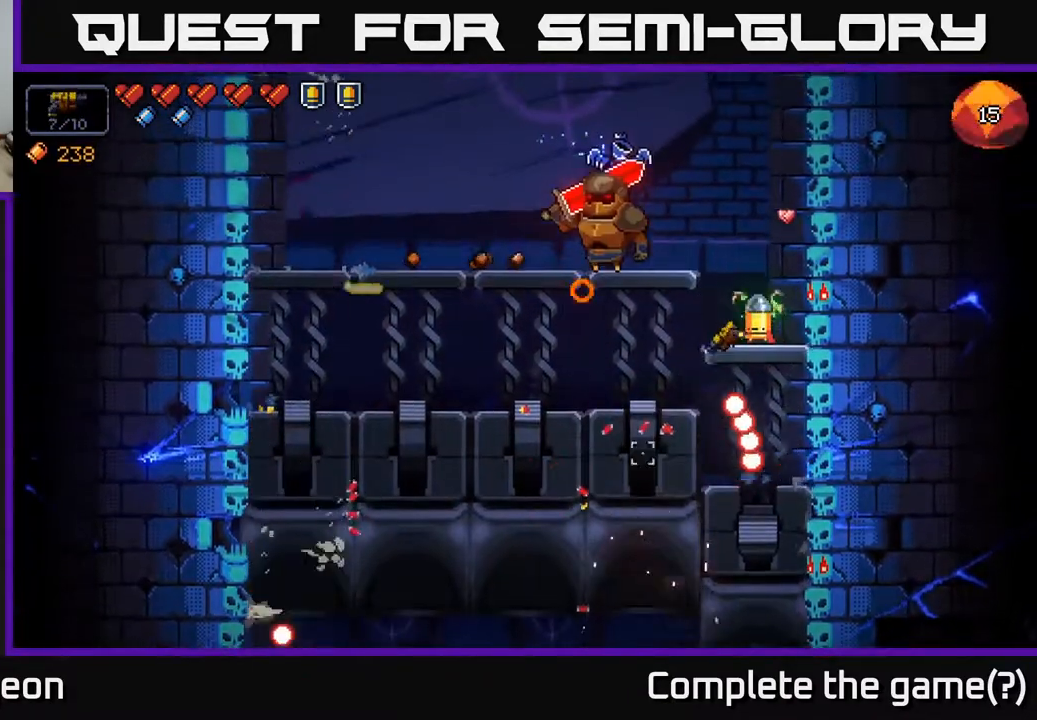
{"buttons": ["R2"], "left_stick": "center", "right_stick": "up-left", "events": [[233, "right_stick", "left"], [383, "right_stick", "up-left"]]}
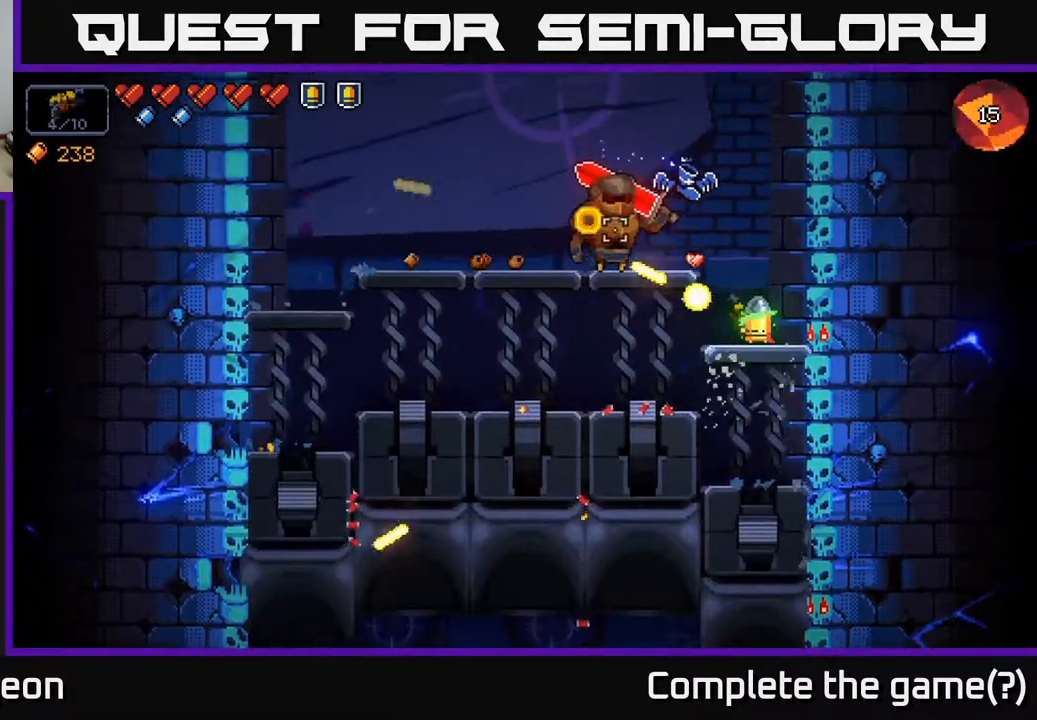
{"buttons": ["R2"], "left_stick": "left", "right_stick": "up-left", "events": [[267, "left_stick", "left"]]}
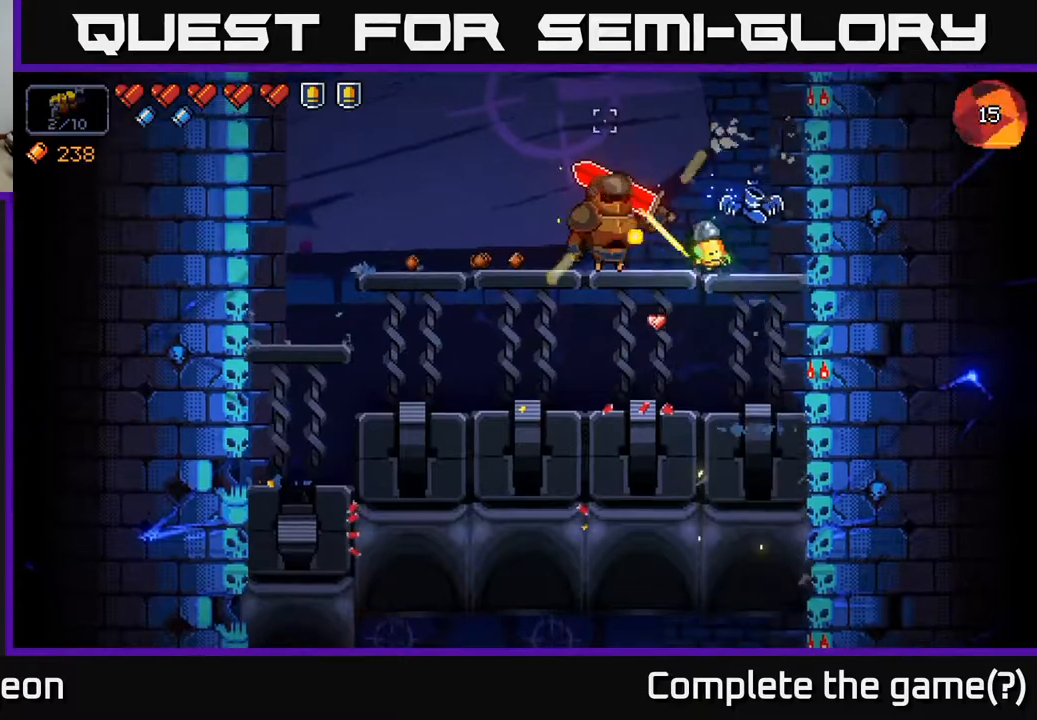
{"buttons": ["R2"], "left_stick": "center", "right_stick": "up", "events": [[33, "right_stick", "up"], [133, "left_stick", "center"], [133, "right_stick", "up-right"], [217, "left_stick", "right"], [450, "left_stick", "center"], [483, "right_stick", "up"]]}
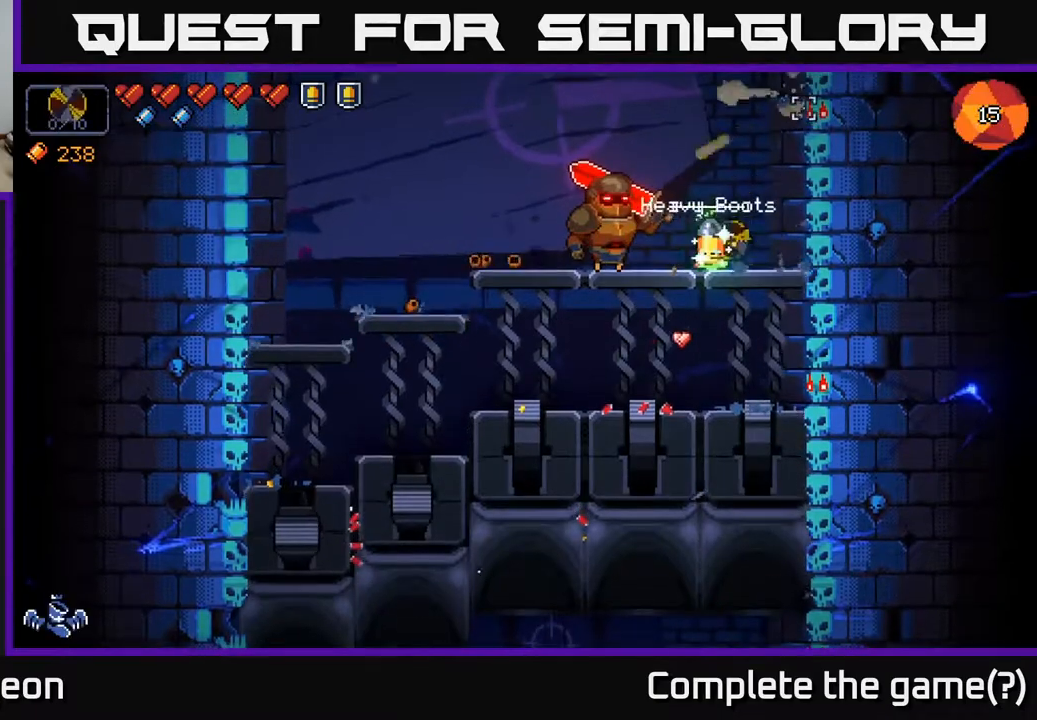
{"buttons": ["R2"], "left_stick": "right", "right_stick": "left", "events": [[17, "right_stick", "up-left"], [67, "left_stick", "right"], [100, "right_stick", "left"], [250, "left_stick", "center"], [417, "left_stick", "right"]]}
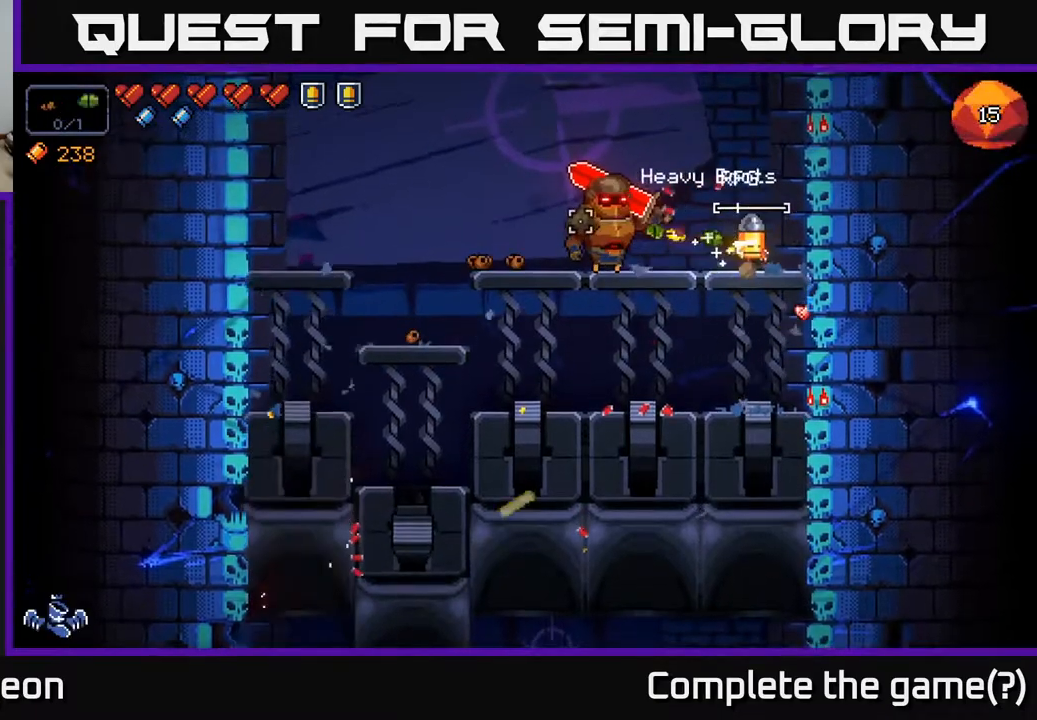
{"buttons": ["R2"], "left_stick": "left", "right_stick": "left", "events": [[83, "left_stick", "center"], [300, "A", "down"], [317, "left_stick", "left"], [483, "A", "up"]]}
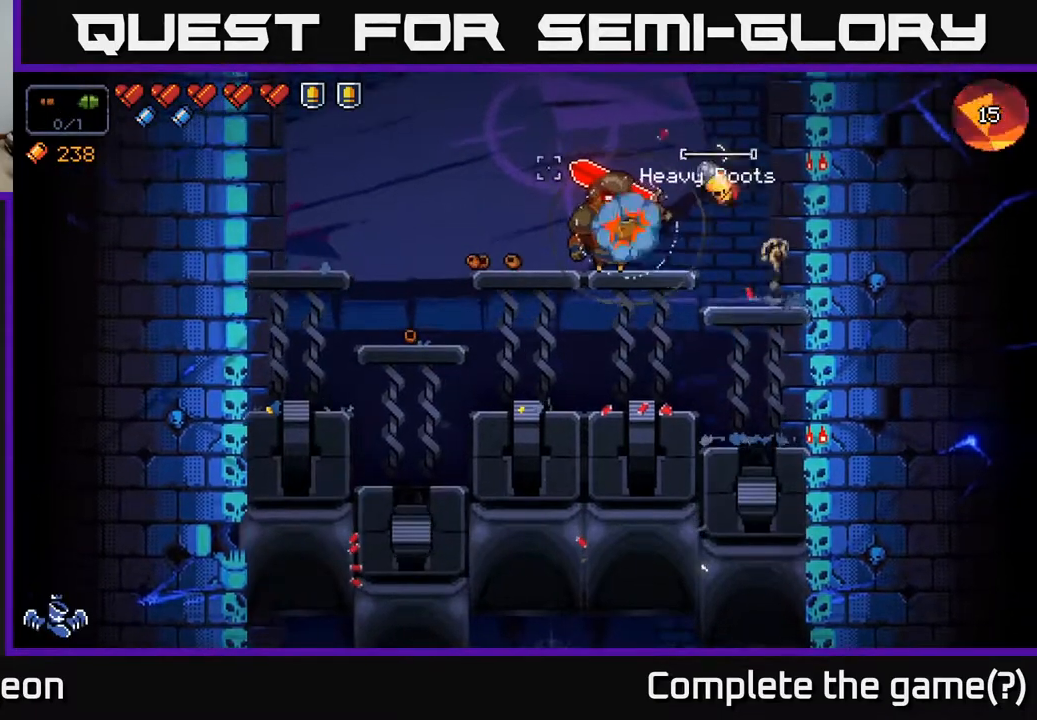
{"buttons": ["R2"], "left_stick": "left", "right_stick": "down", "events": [[167, "A", "down"], [167, "right_stick", "down-left"], [283, "right_stick", "down"], [367, "A", "up"]]}
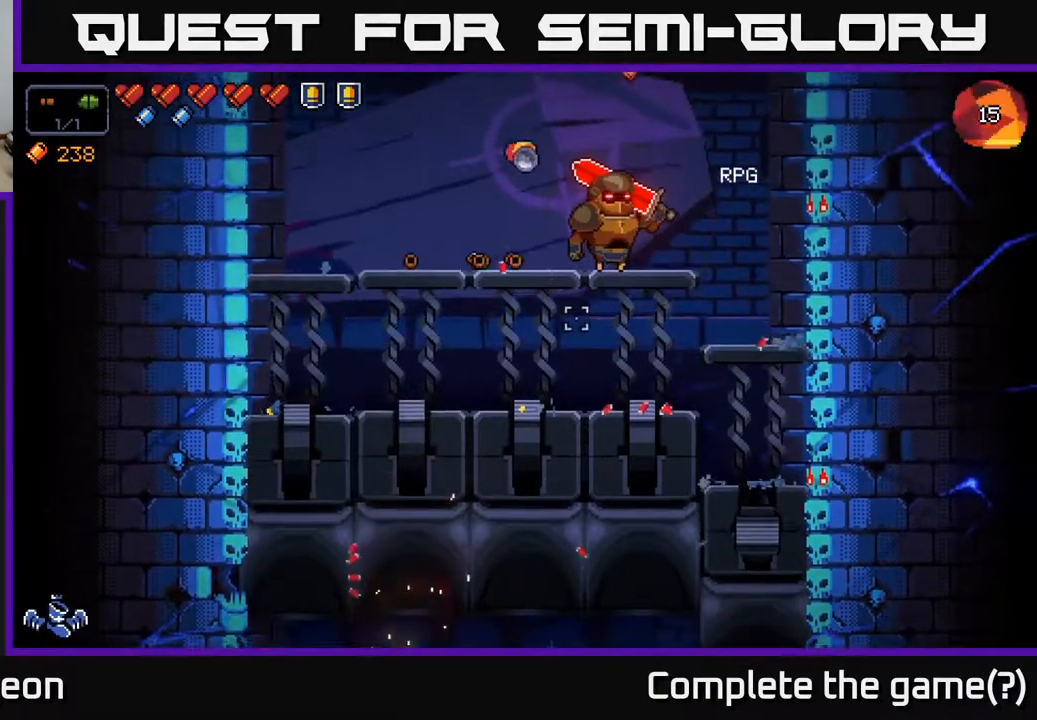
{"buttons": ["R2"], "left_stick": "left", "right_stick": "right", "events": [[33, "right_stick", "down-right"], [183, "right_stick", "right"]]}
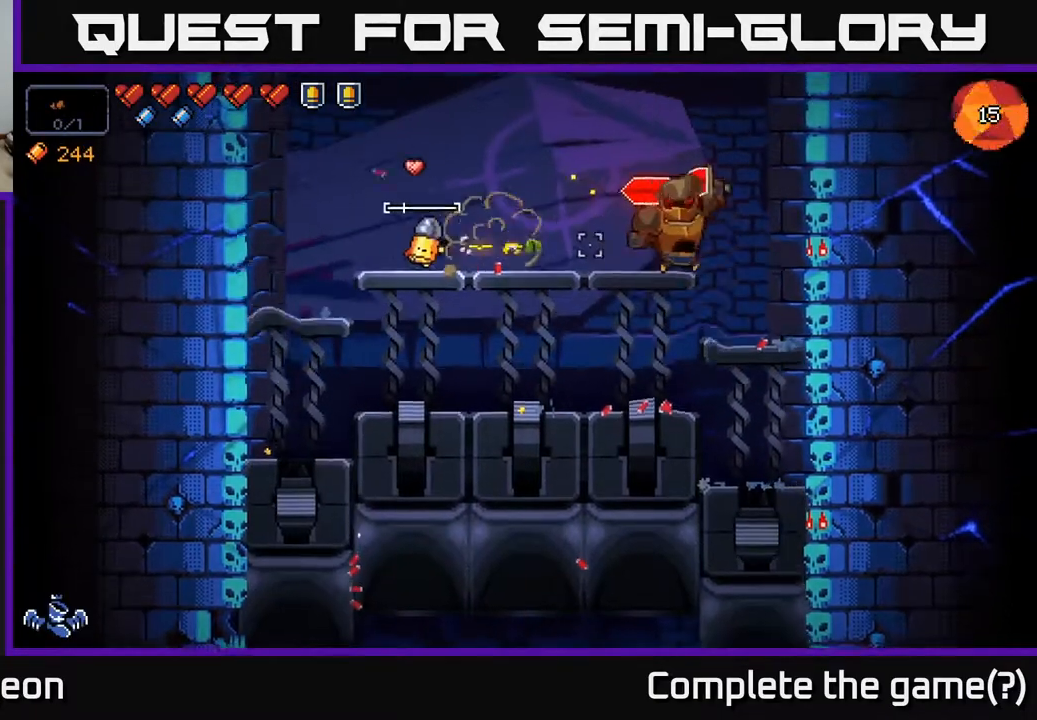
{"buttons": [], "left_stick": "left", "right_stick": "right", "events": [[100, "left_stick", "center"], [250, "R2", "up"], [283, "left_stick", "left"], [383, "left_stick", "center"], [500, "left_stick", "left"]]}
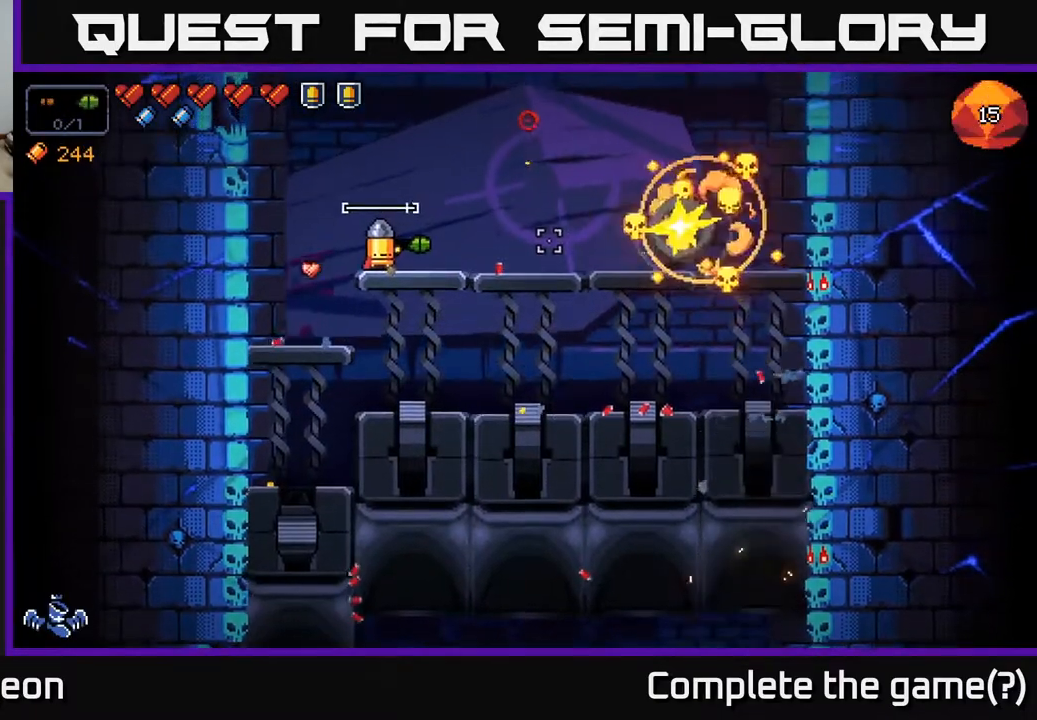
{"buttons": [], "left_stick": "center", "right_stick": "right", "events": [[367, "left_stick", "center"]]}
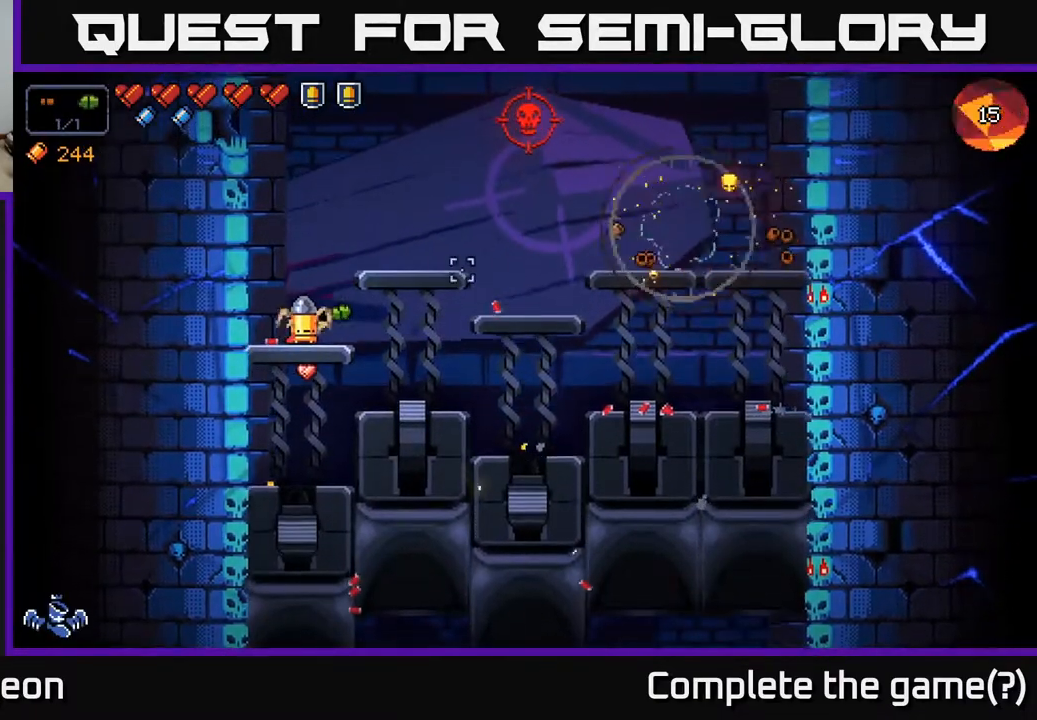
{"buttons": [], "left_stick": "center", "right_stick": "up-right", "events": [[17, "right_stick", "up-right"], [283, "R2", "down"], [500, "R2", "up"]]}
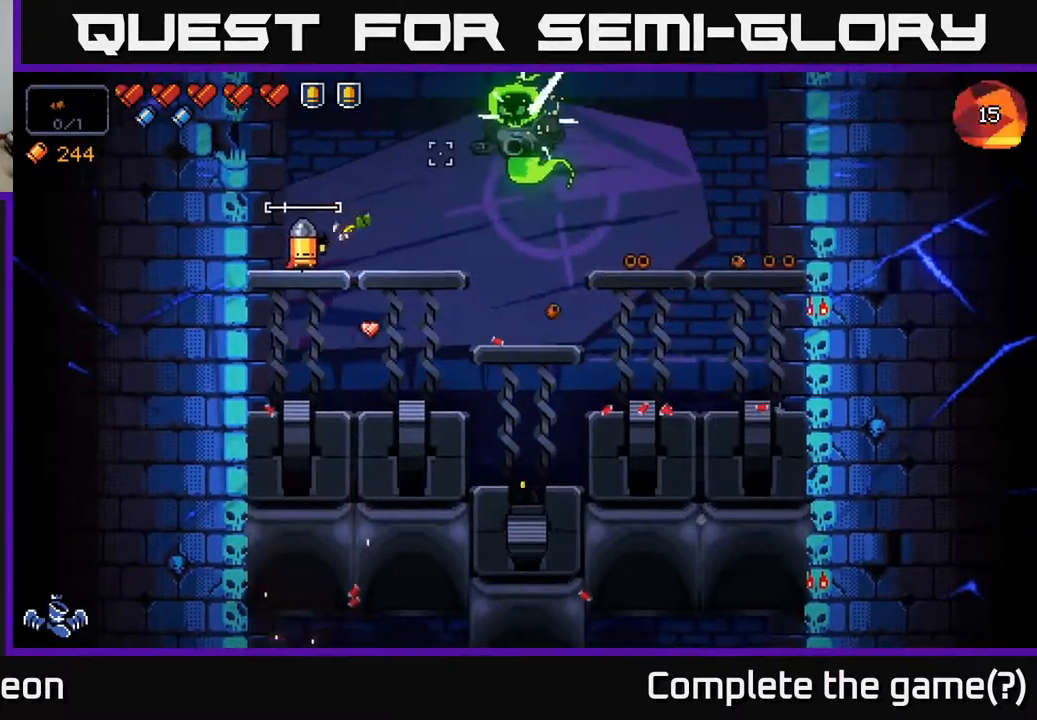
{"buttons": [], "left_stick": "center", "right_stick": "up-right", "events": []}
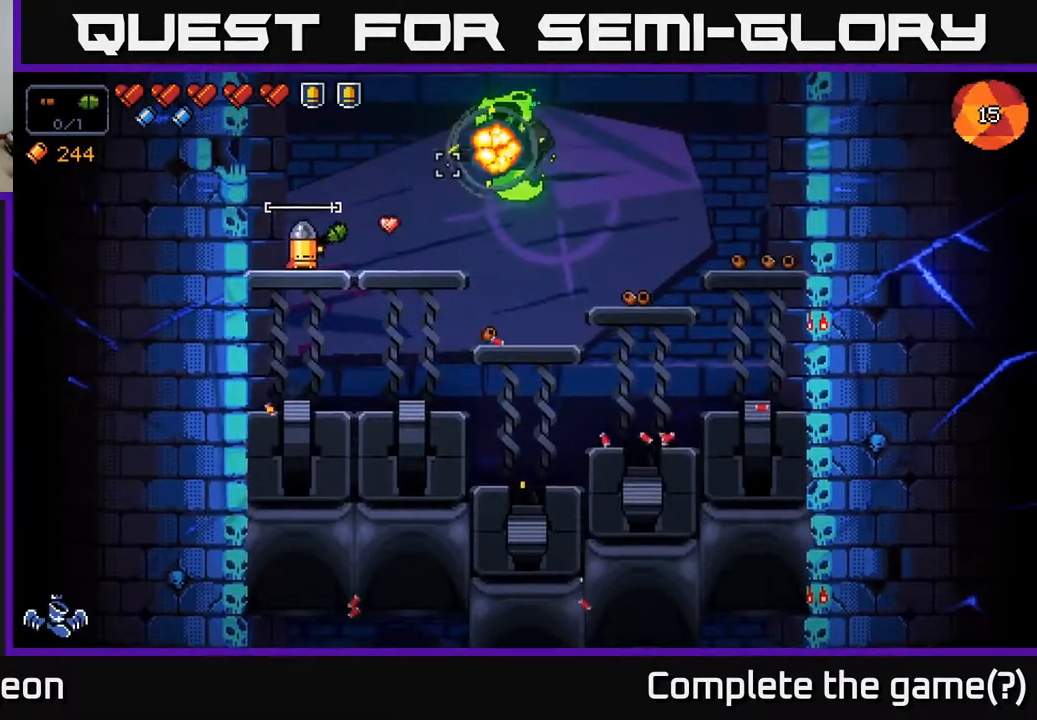
{"buttons": ["R2"], "left_stick": "center", "right_stick": "up-right", "events": [[67, "R2", "down"]]}